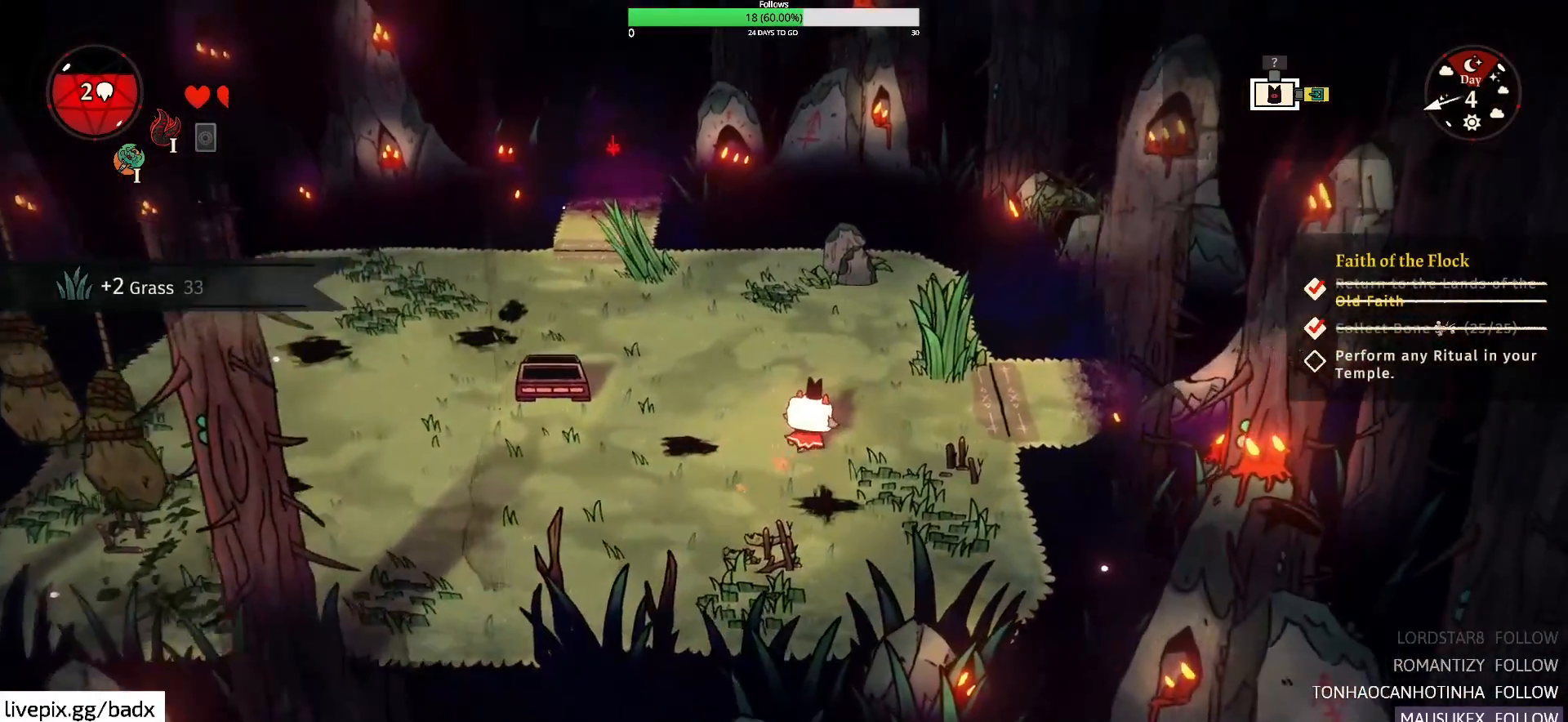
Gameplay with keyboard and mouse; each line is a JSON object with the keys and mouse buttons held at the frame after it. "events" lists presses ("down") and releases ("up") of "1", "2", "3", "4", "5", "a", "alt", "c", "ctrl", "d", "e", "f", "g", "q", "s", "shift", "space", "tab", "v", "w", "x", "mouse_left", "mouse_wheel", "mouse_right", "mouse_mb4" and "mouse_mb5" between this image and that frame as [ms after this image, input, new state], when the widget could be followed in between. "mouse_left", "mouse_wheel", "mouse_right", "mouse_mb4", "mouse_mb5" = the "left", "wheel", "right", "mb4", "mb5" buttons of the "mouse" list. No other keys are recorded. "wheel" means that the mouse wheel is clicked or scrolled. Mouse movement is not recorded.
{"keys": ["w"], "mouse": [], "events": [[83, "f", "down"], [267, "f", "up"], [450, "d", "up"]]}
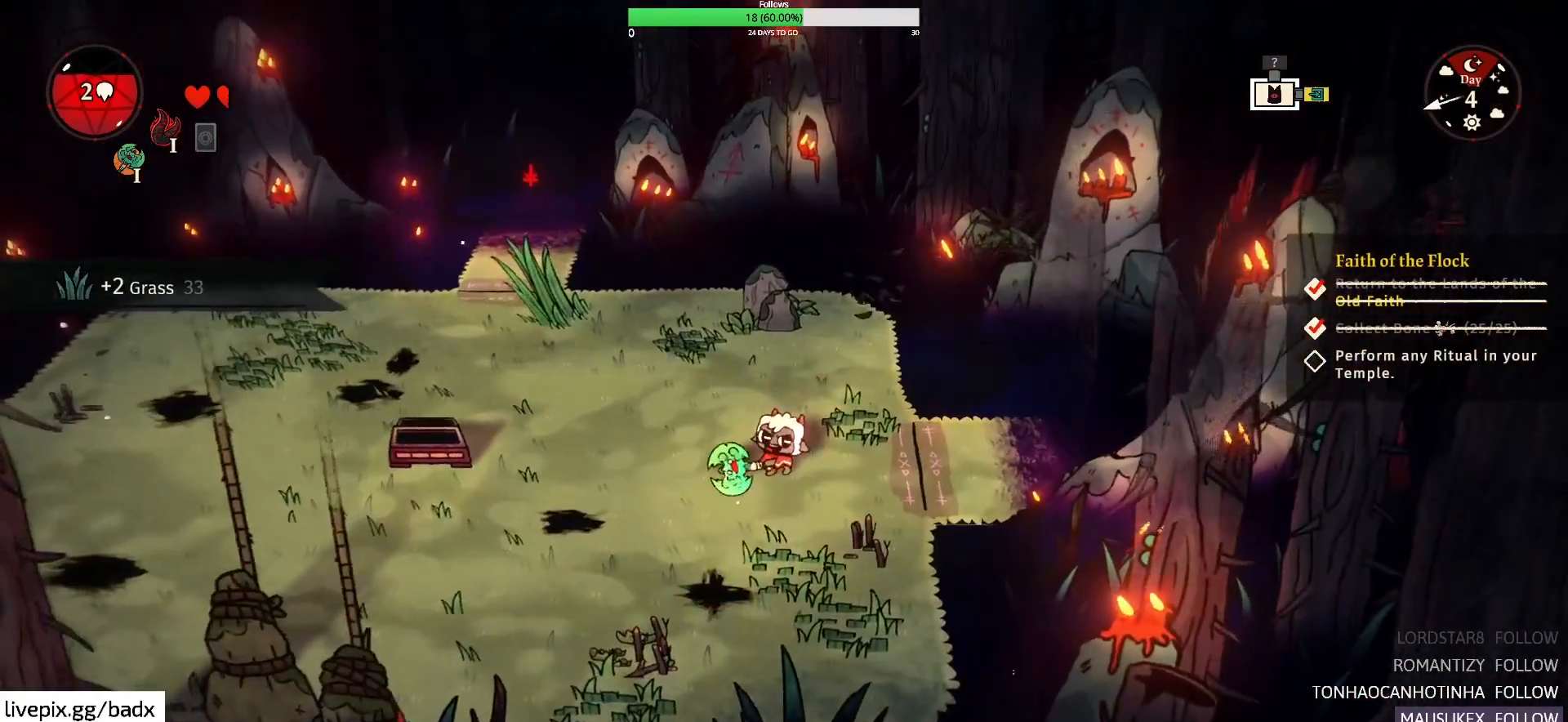
{"keys": ["a", "w"], "mouse": [], "events": [[33, "a", "down"], [133, "alt", "down"], [333, "alt", "up"]]}
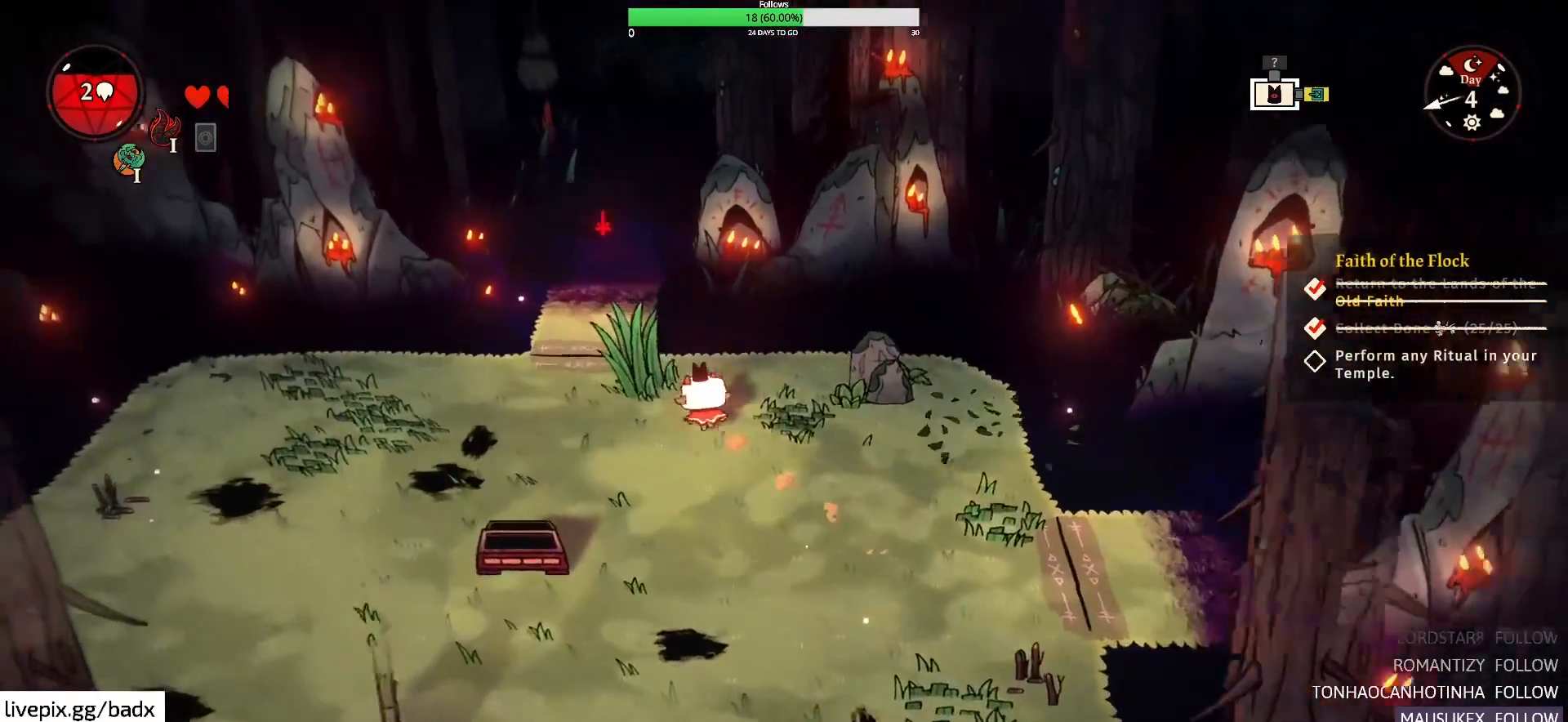
{"keys": ["a", "w"], "mouse": [], "events": [[17, "f", "down"], [150, "f", "up"]]}
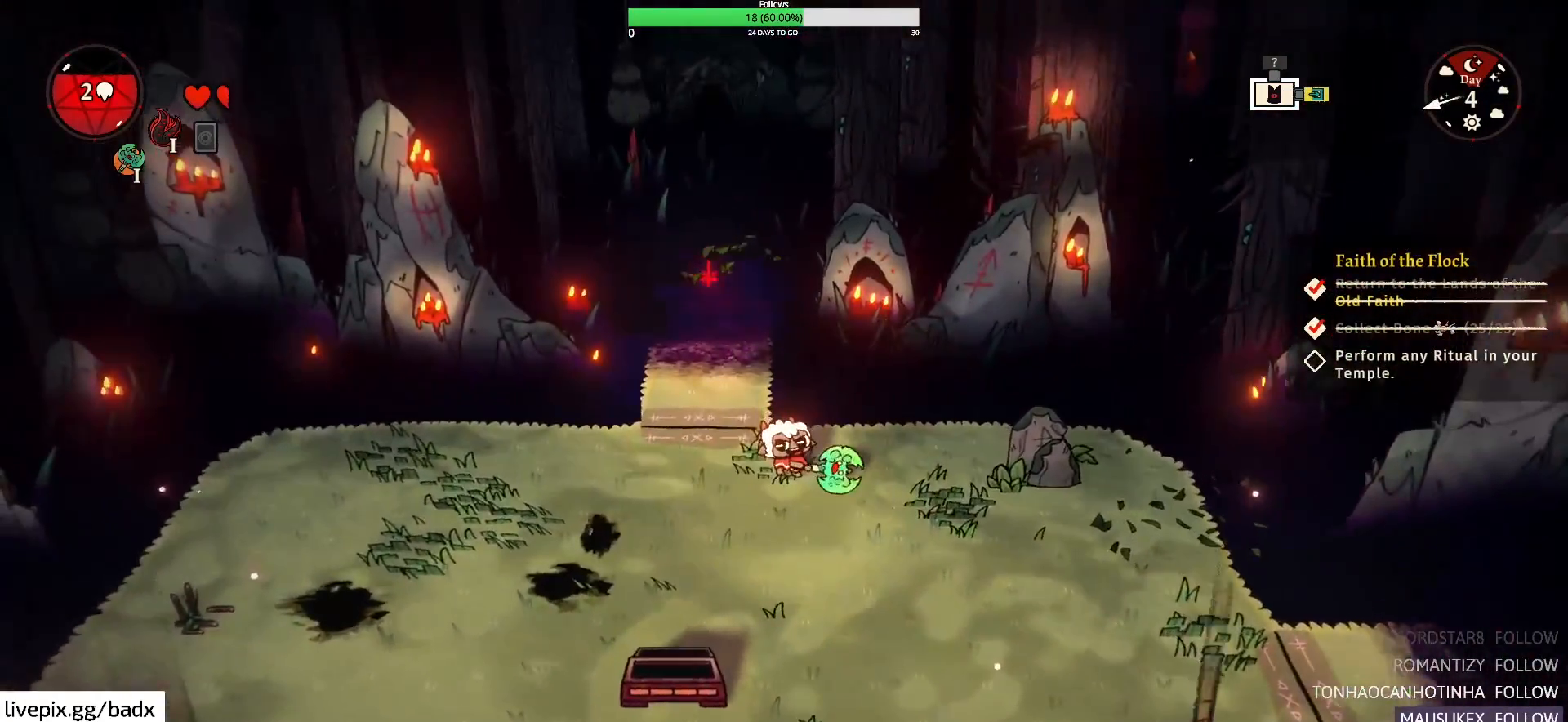
{"keys": ["a", "w"], "mouse": [], "events": []}
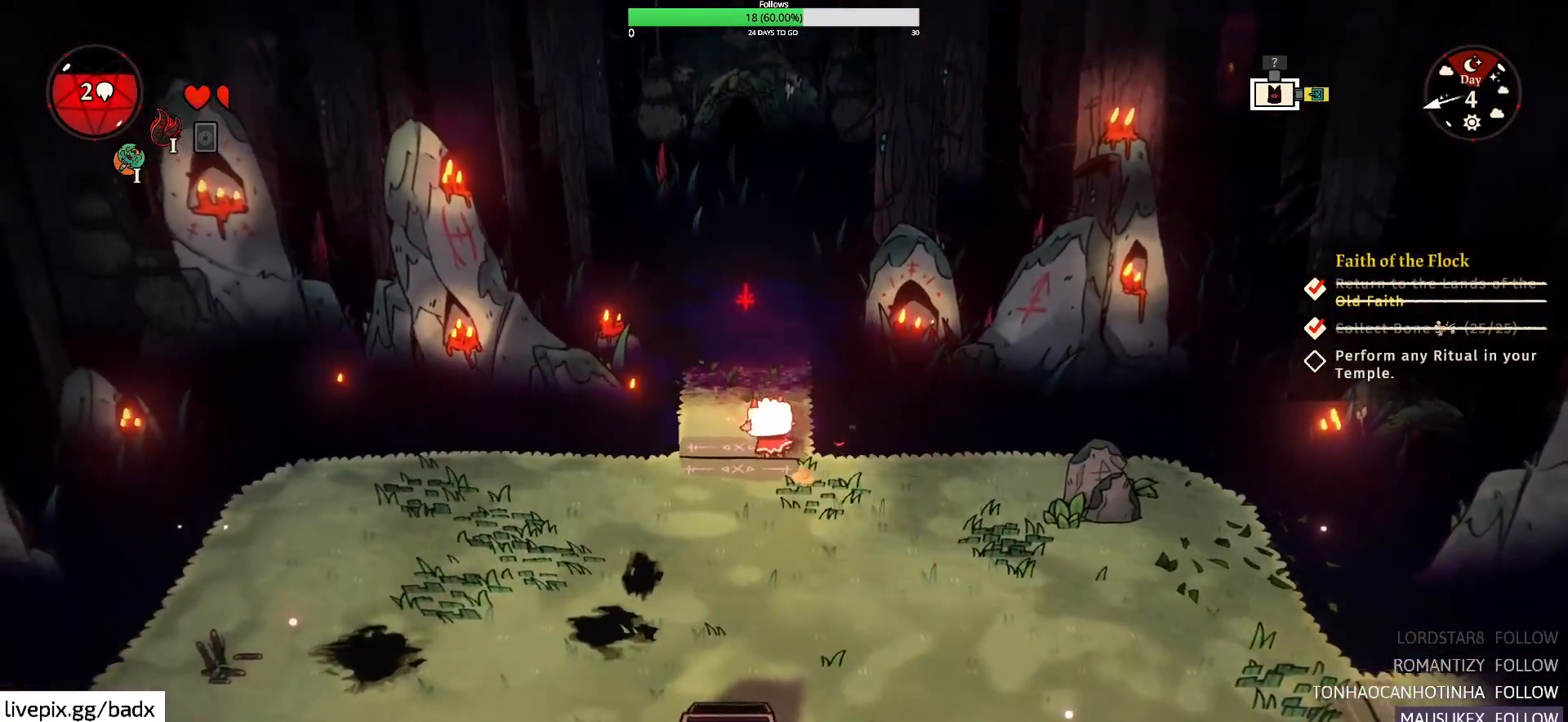
{"keys": ["w"], "mouse": [], "events": [[83, "a", "up"], [267, "alt", "down"], [433, "alt", "up"]]}
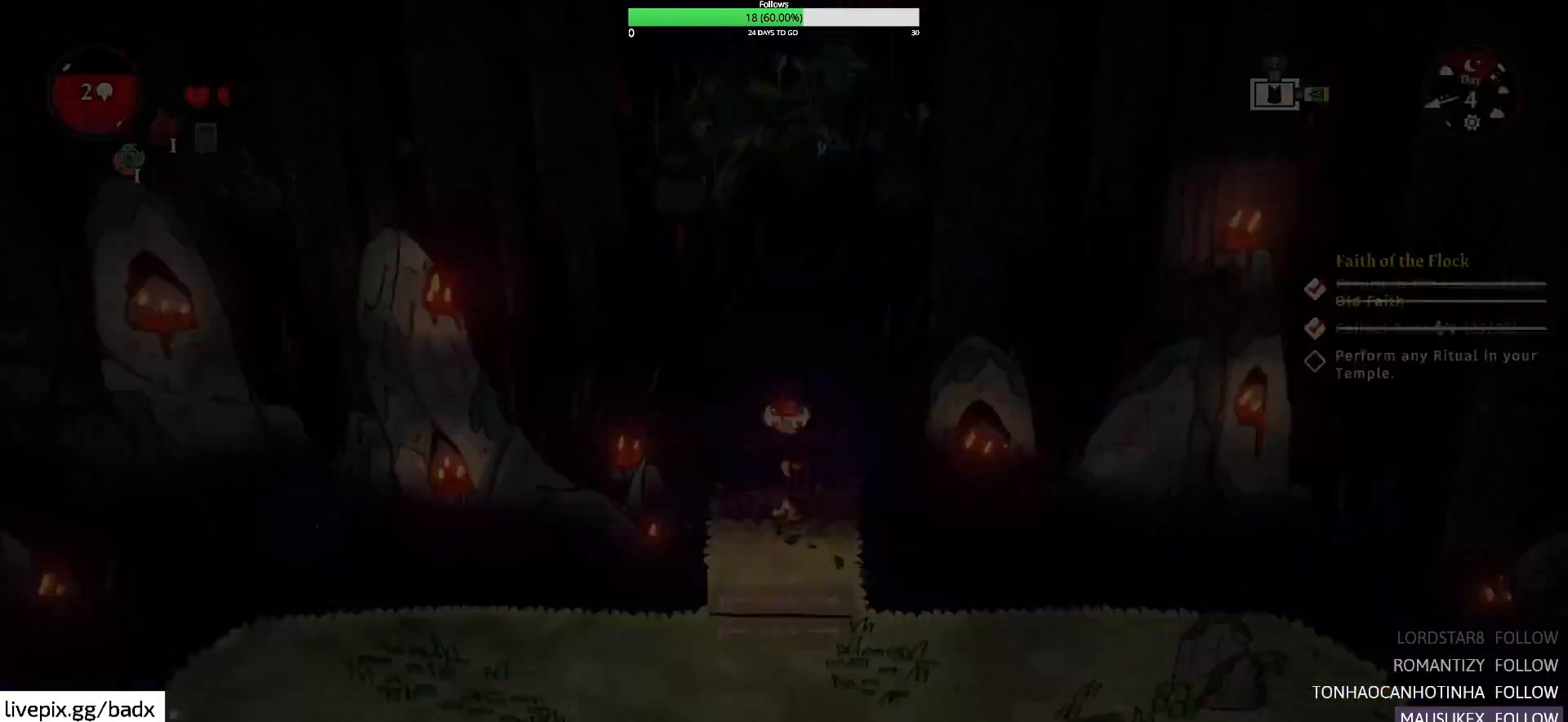
{"keys": [], "mouse": [], "events": [[300, "w", "up"]]}
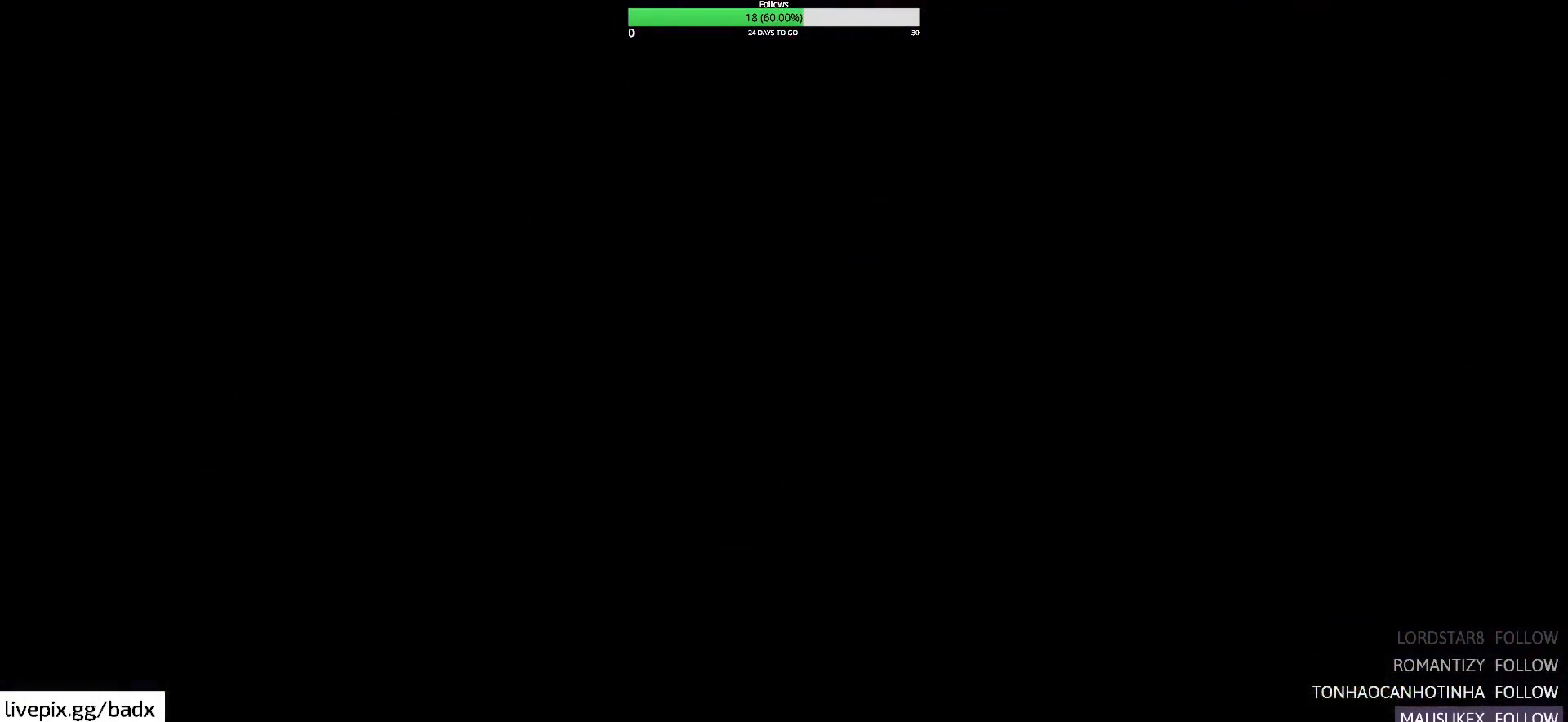
{"keys": [], "mouse": [], "events": []}
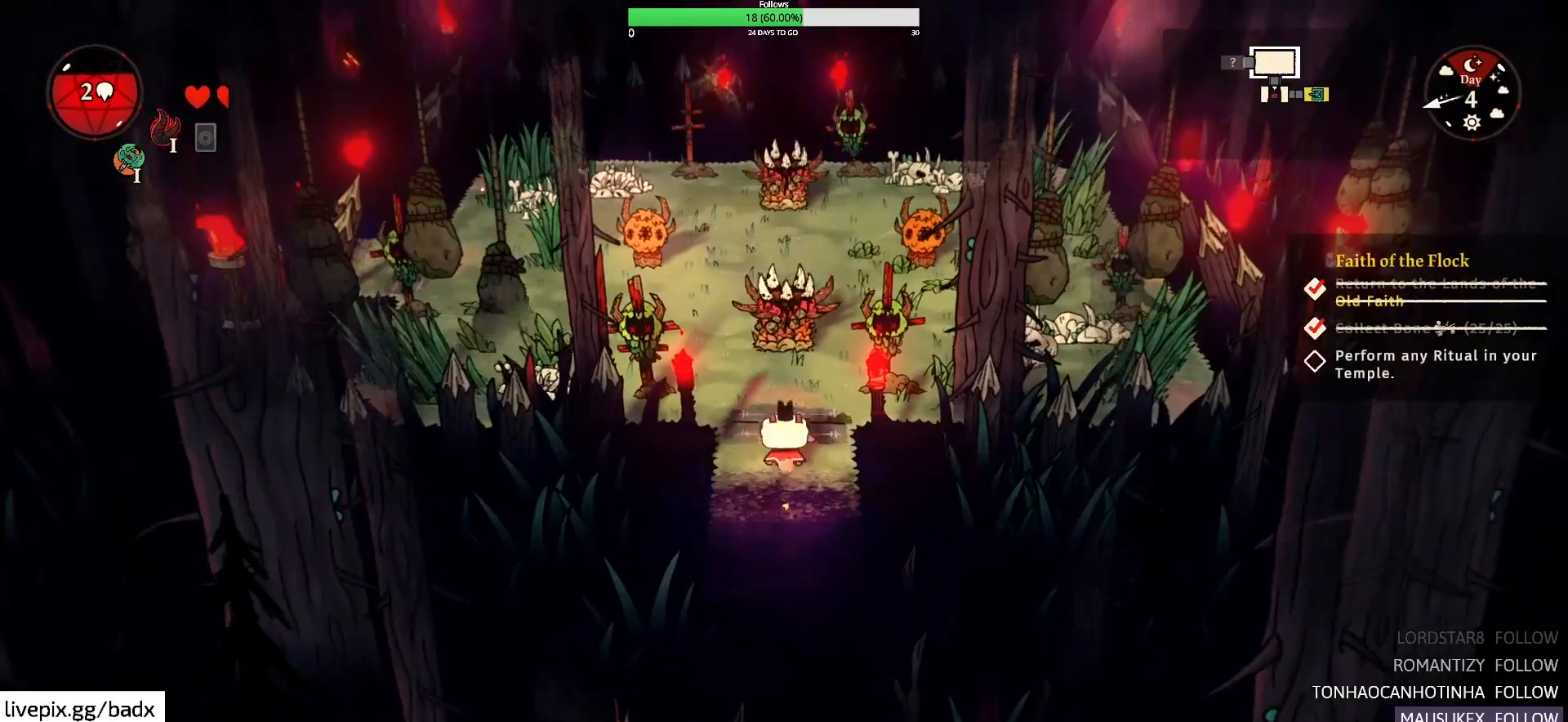
{"keys": ["f", "w"], "mouse": [], "events": [[367, "w", "down"], [417, "f", "down"]]}
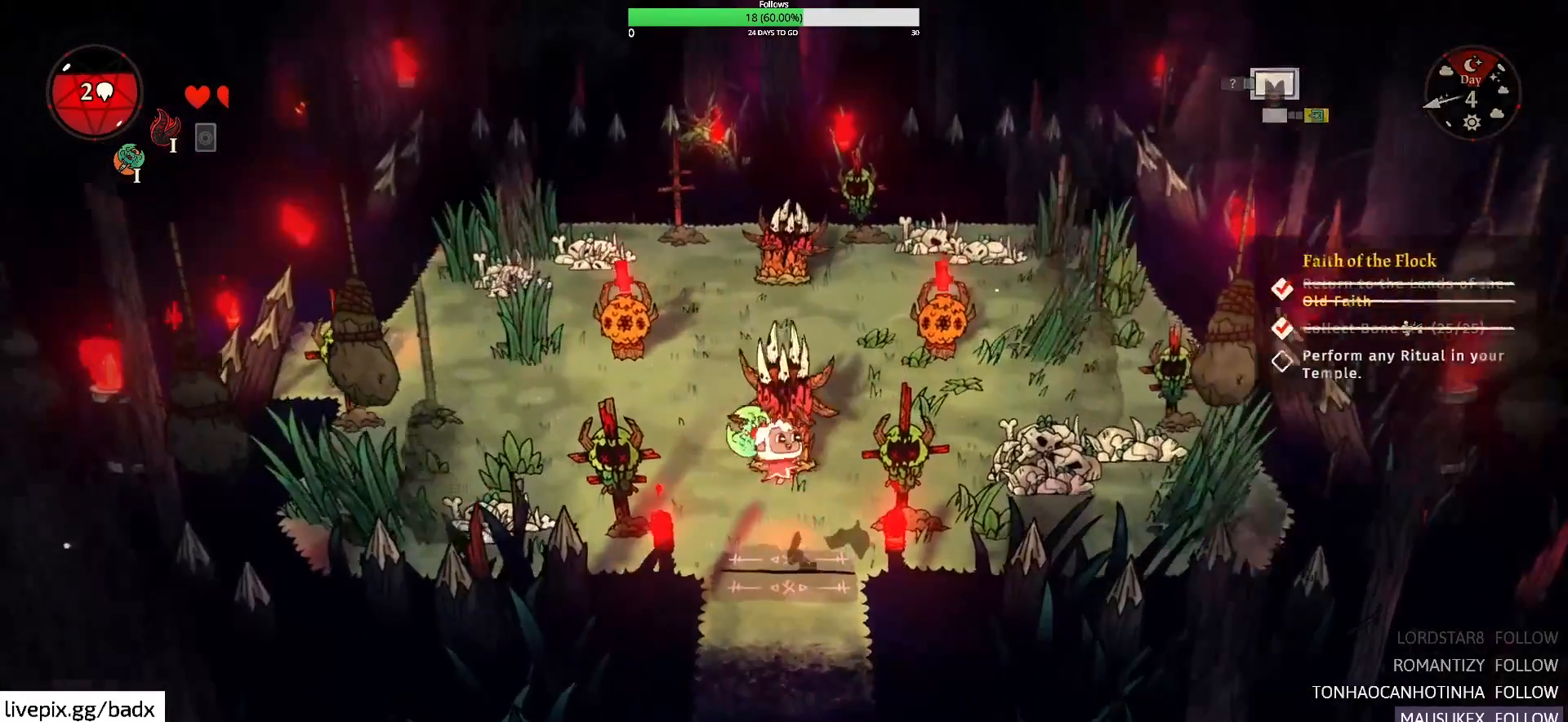
{"keys": [], "mouse": [], "events": [[17, "f", "up"], [150, "f", "down"], [250, "f", "up"], [333, "w", "up"]]}
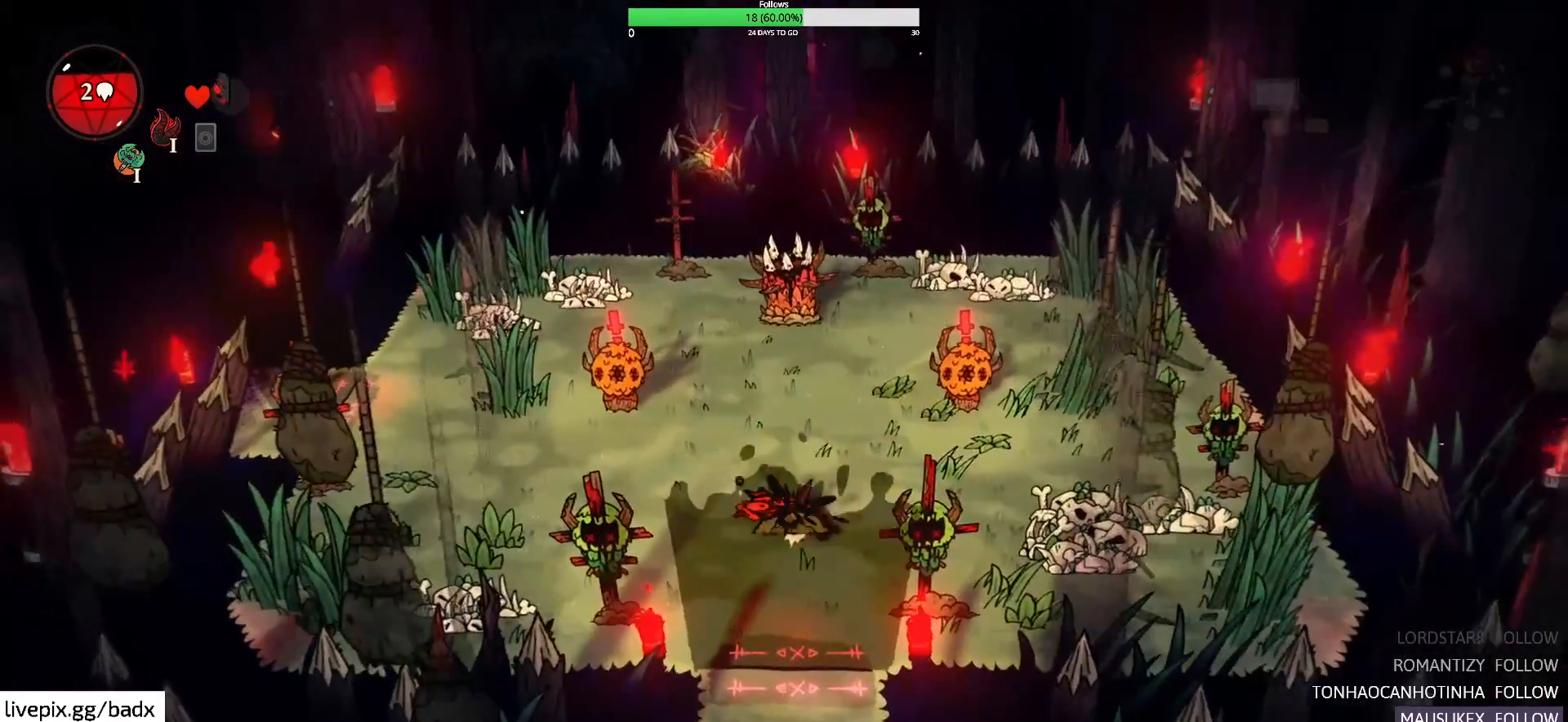
{"keys": ["a"], "mouse": [], "events": [[67, "a", "down"], [117, "alt", "down"], [317, "alt", "up"]]}
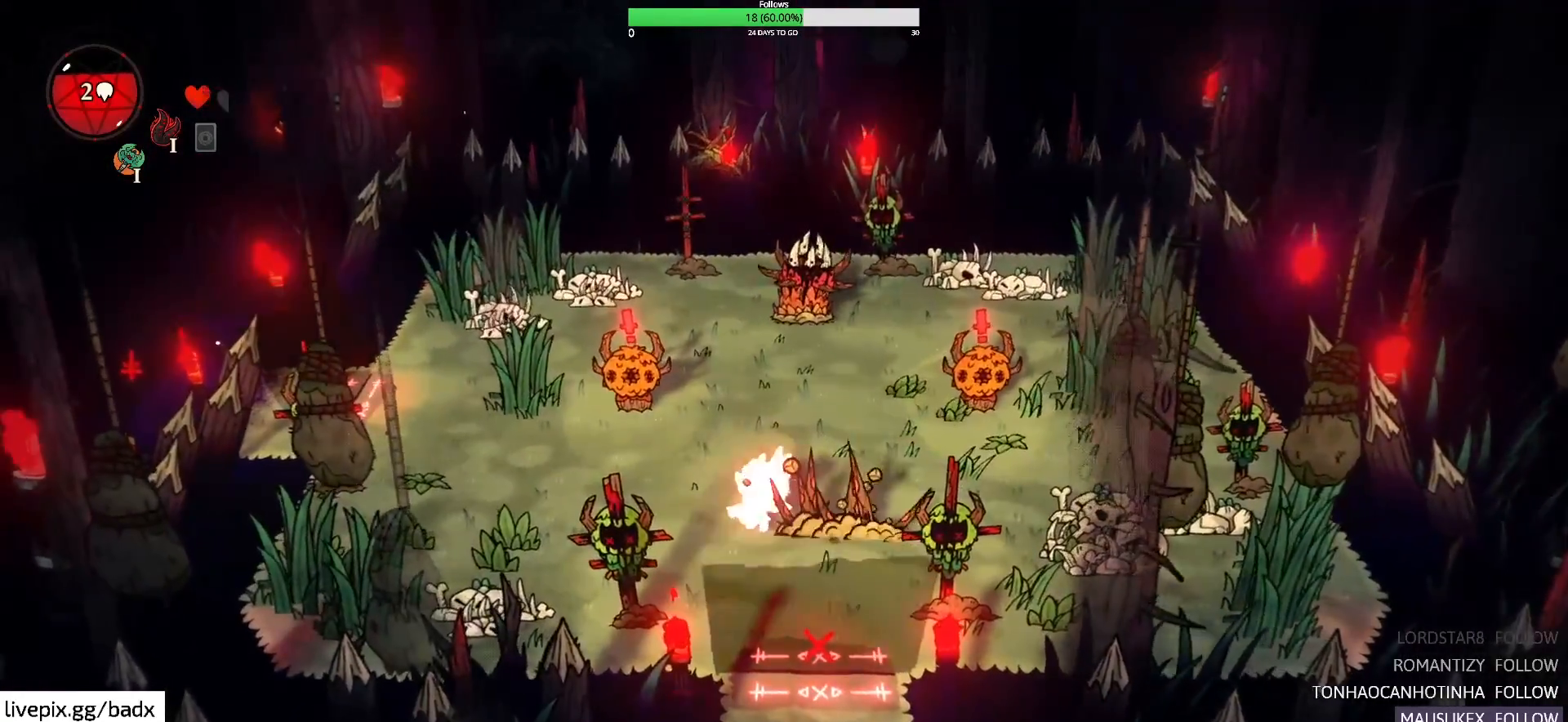
{"keys": ["f", "w"], "mouse": [], "events": [[50, "a", "up"], [50, "w", "down"], [417, "f", "down"]]}
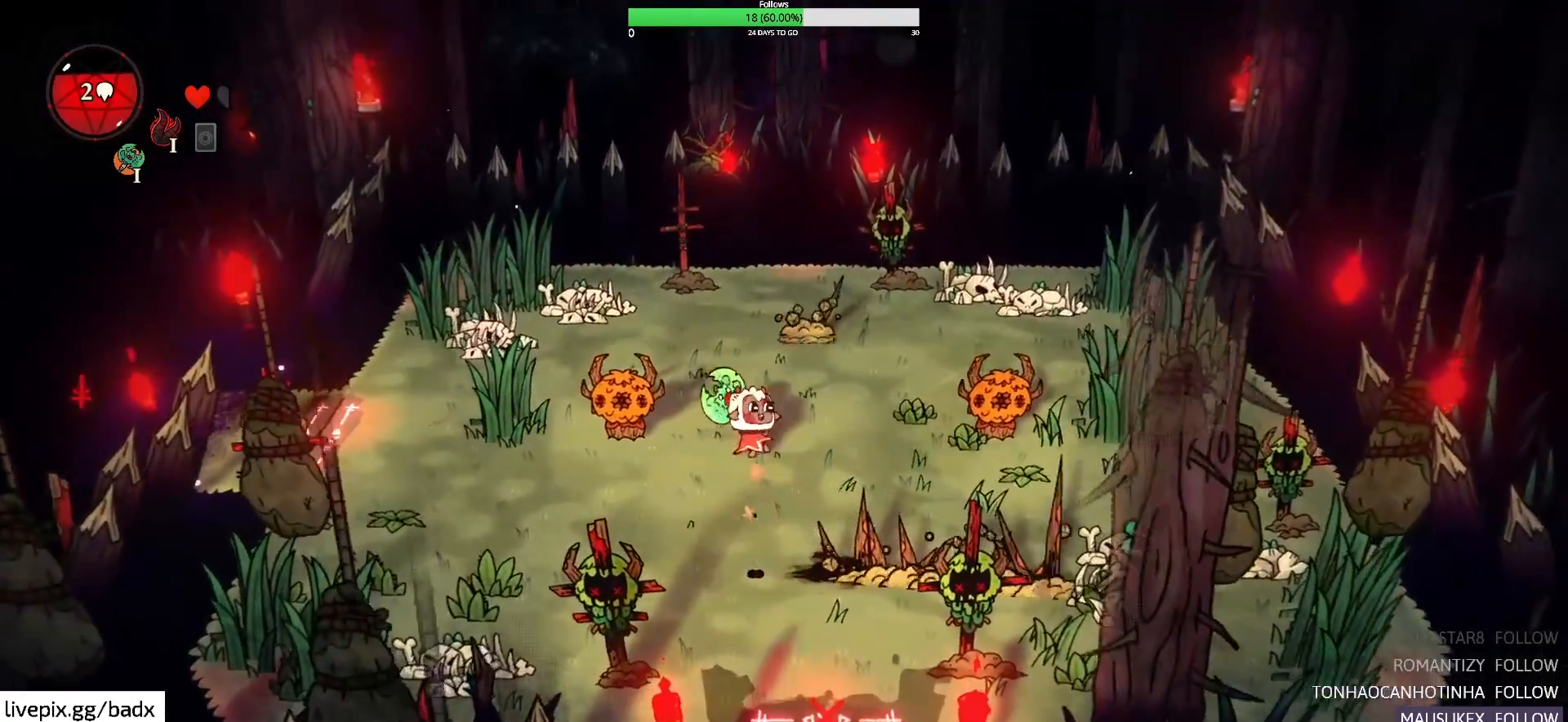
{"keys": ["a", "w"], "mouse": [], "events": [[17, "d", "down"], [100, "f", "up"], [283, "d", "up"], [333, "a", "down"]]}
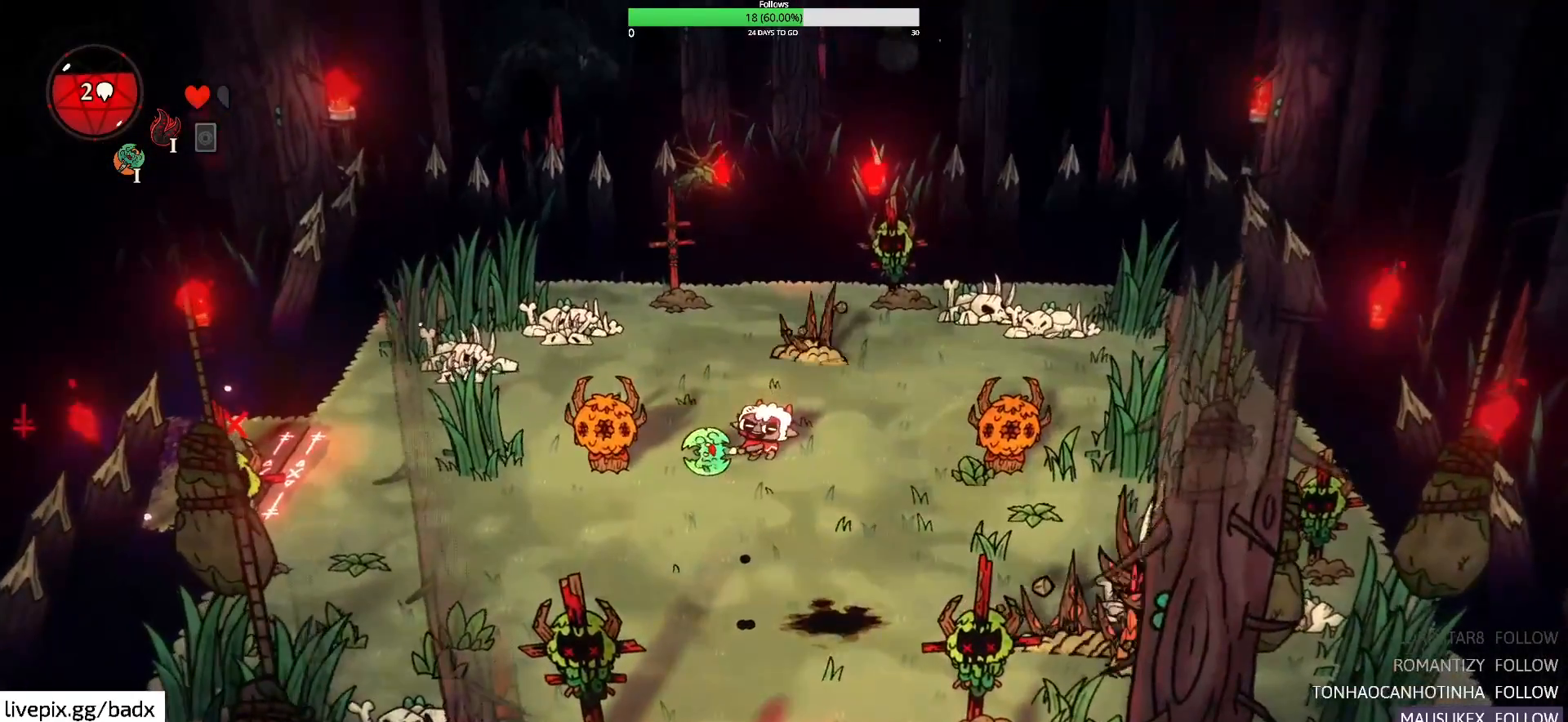
{"keys": ["a"], "mouse": [], "events": [[17, "w", "up"], [117, "alt", "down"], [300, "alt", "up"]]}
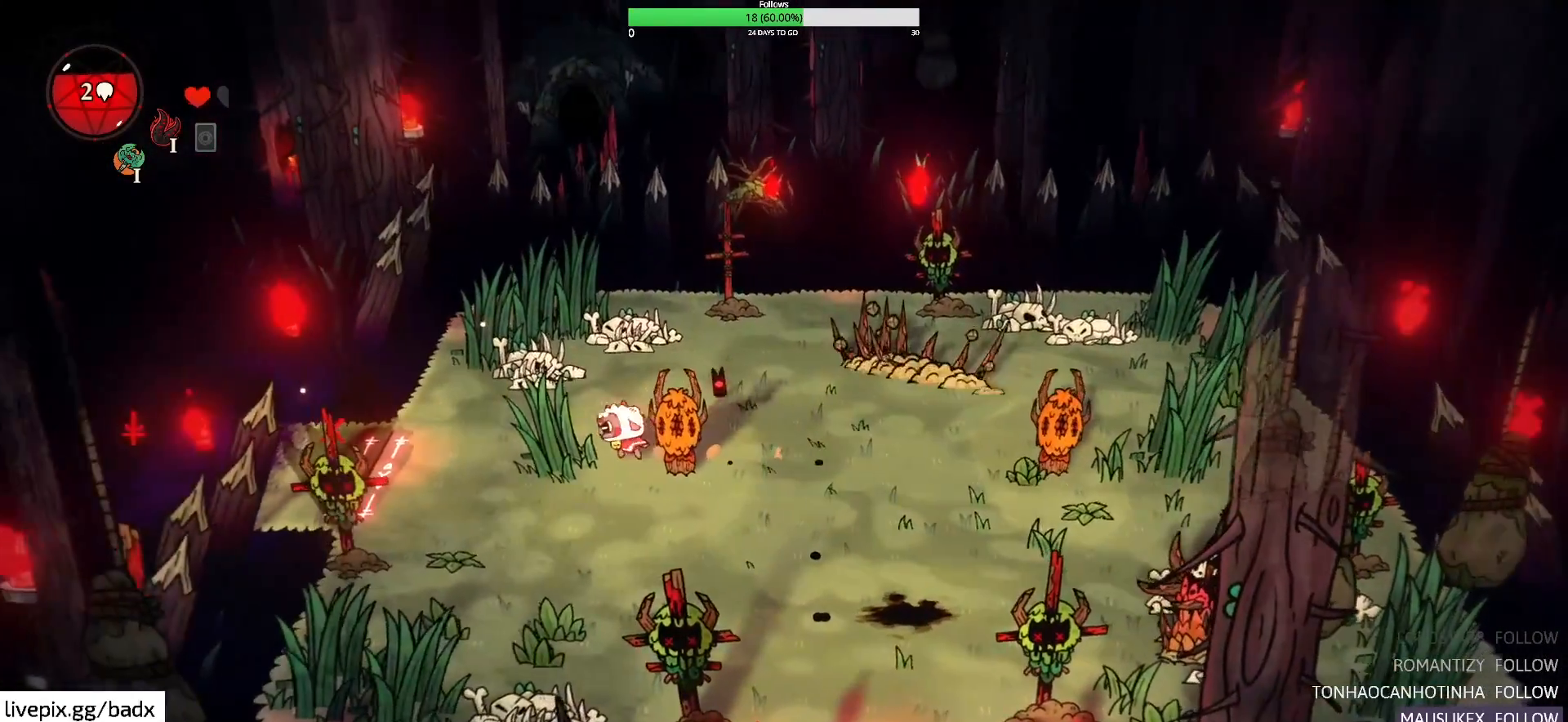
{"keys": ["d", "s"], "mouse": [], "events": [[33, "s", "down"], [83, "a", "up"], [183, "a", "down"], [333, "d", "down"], [383, "a", "up"]]}
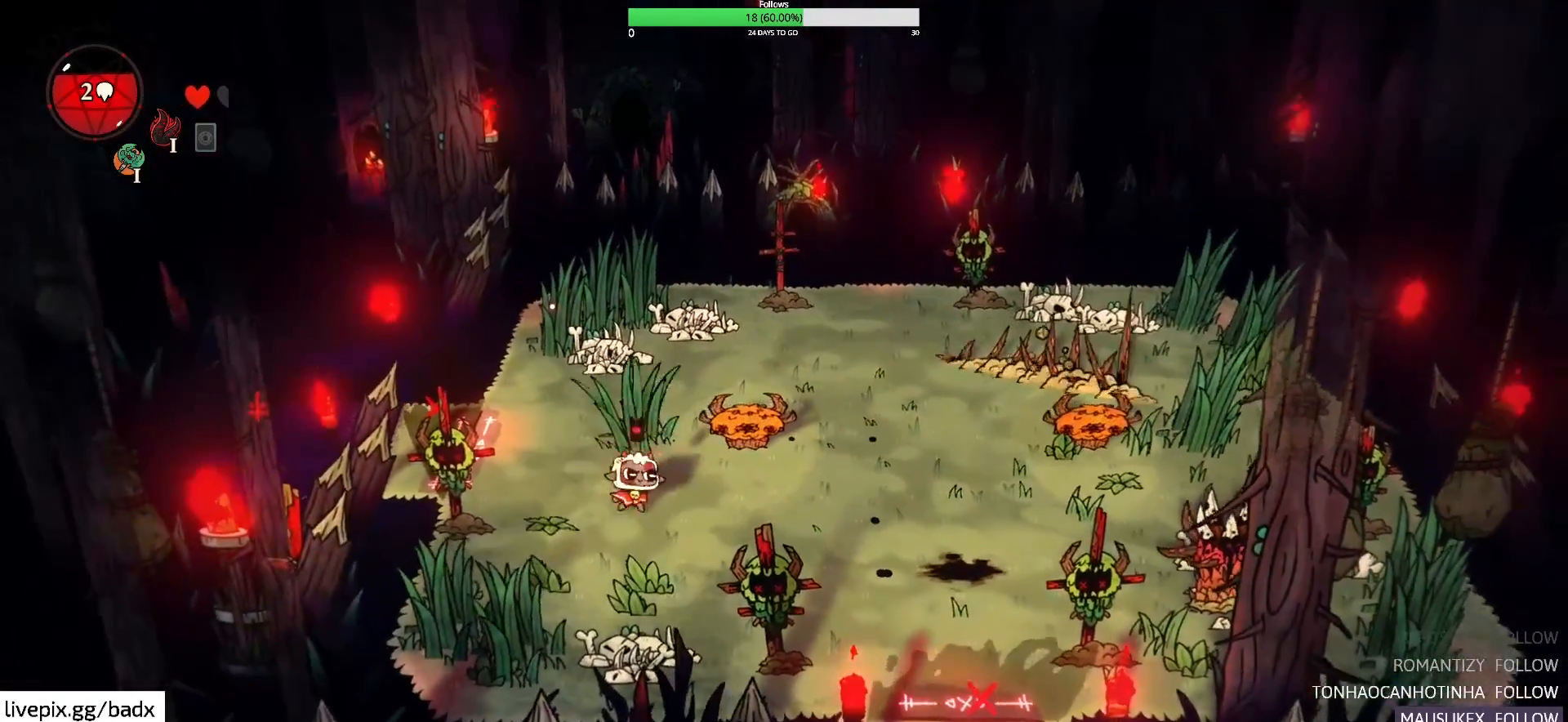
{"keys": ["a"], "mouse": [], "events": [[17, "s", "up"], [67, "f", "down"], [150, "f", "up"], [200, "d", "up"], [250, "a", "down"], [333, "alt", "down"], [483, "alt", "up"]]}
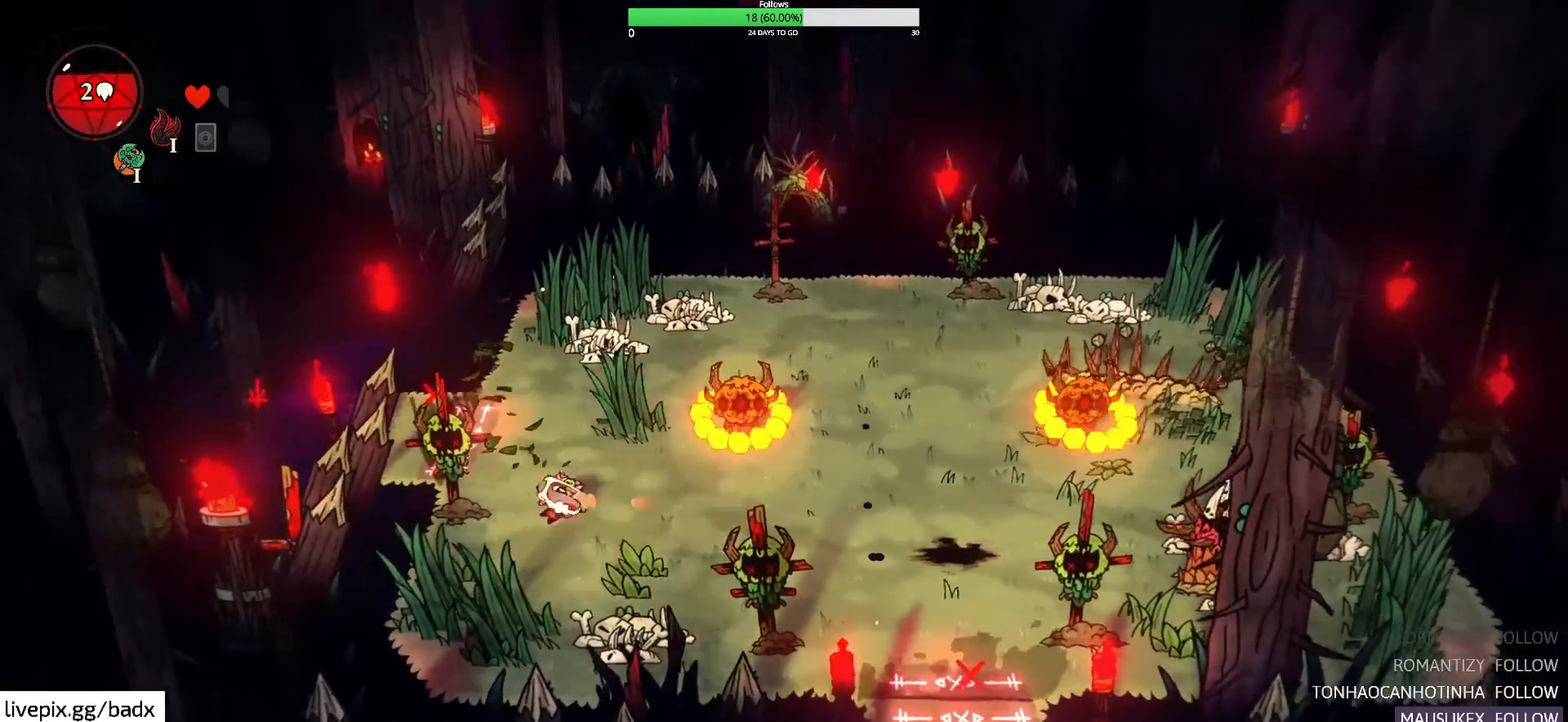
{"keys": ["d"], "mouse": [], "events": [[83, "alt", "down"], [167, "alt", "up"], [267, "a", "up"], [267, "d", "down"]]}
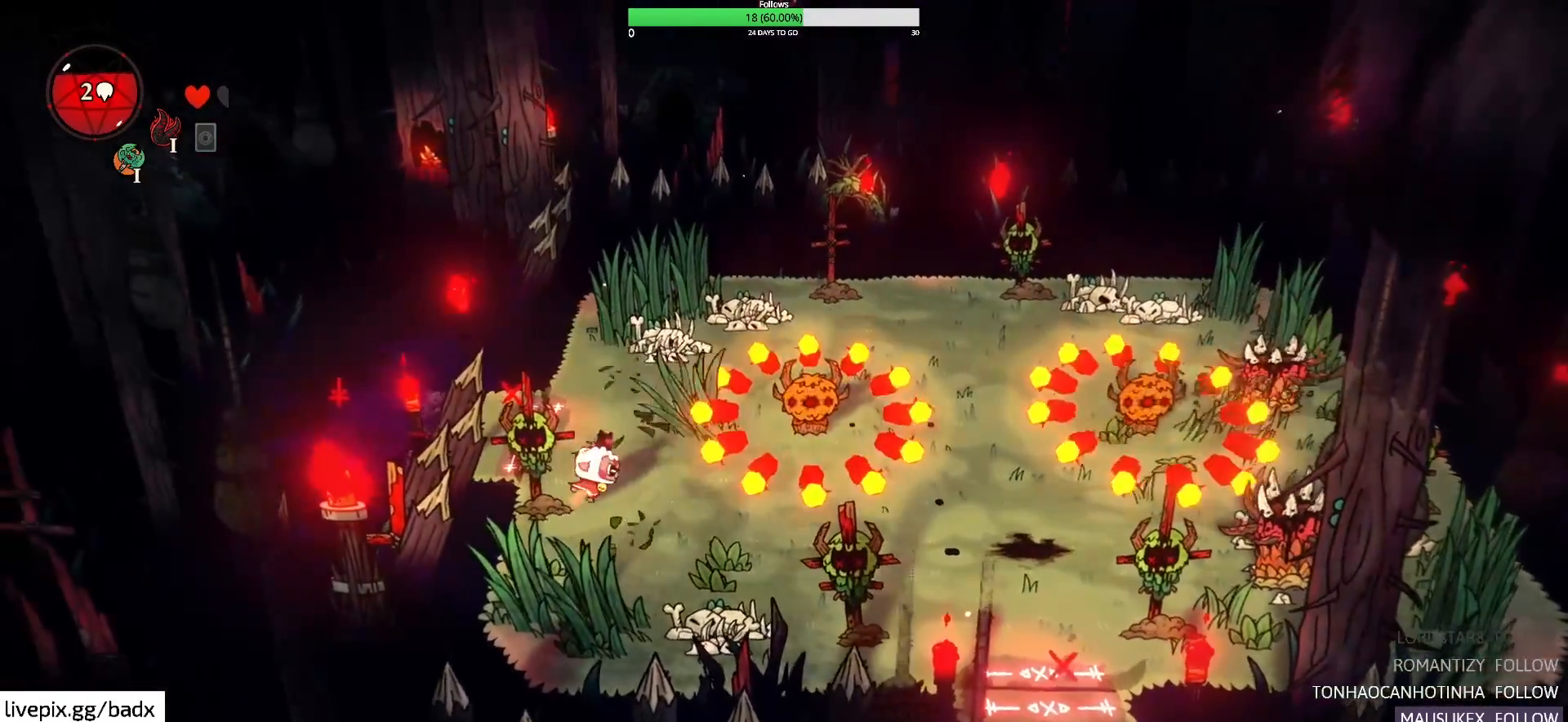
{"keys": ["a"], "mouse": [], "events": [[83, "alt", "down"], [267, "alt", "up"], [333, "d", "up"], [367, "a", "down"]]}
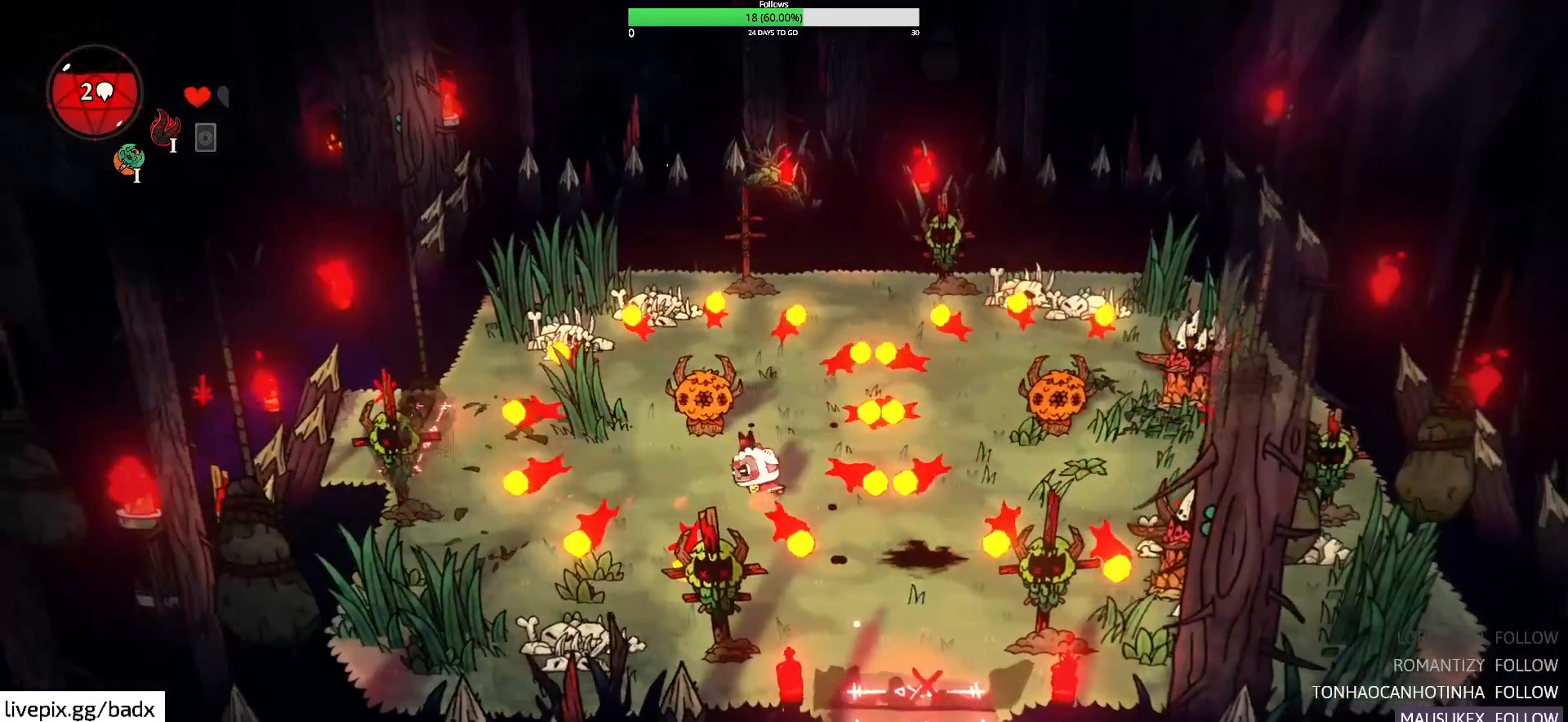
{"keys": ["a"], "mouse": [], "events": [[50, "w", "down"], [250, "w", "up"]]}
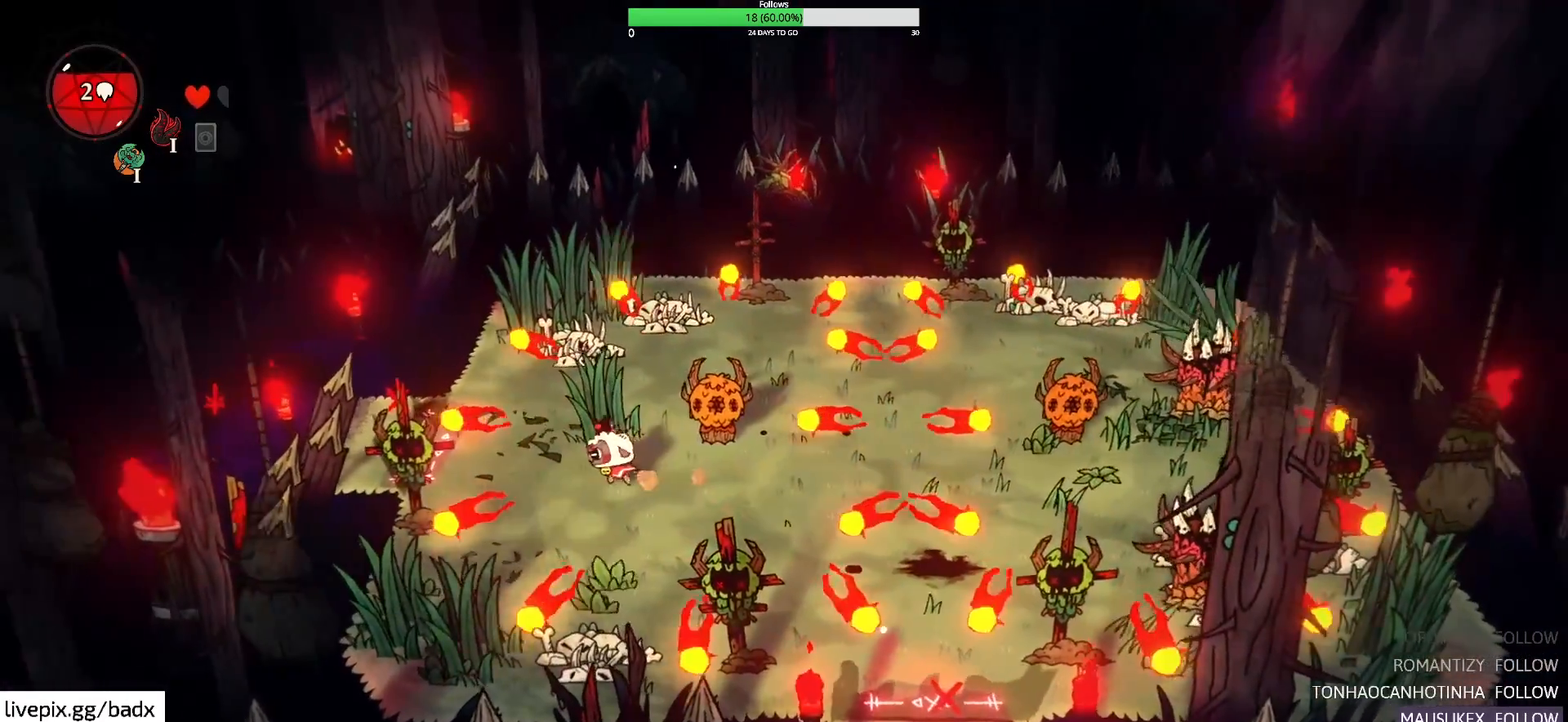
{"keys": ["a"], "mouse": [], "events": [[133, "a", "up"], [133, "d", "down"], [183, "f", "down"], [317, "f", "up"], [417, "d", "up"], [467, "a", "down"]]}
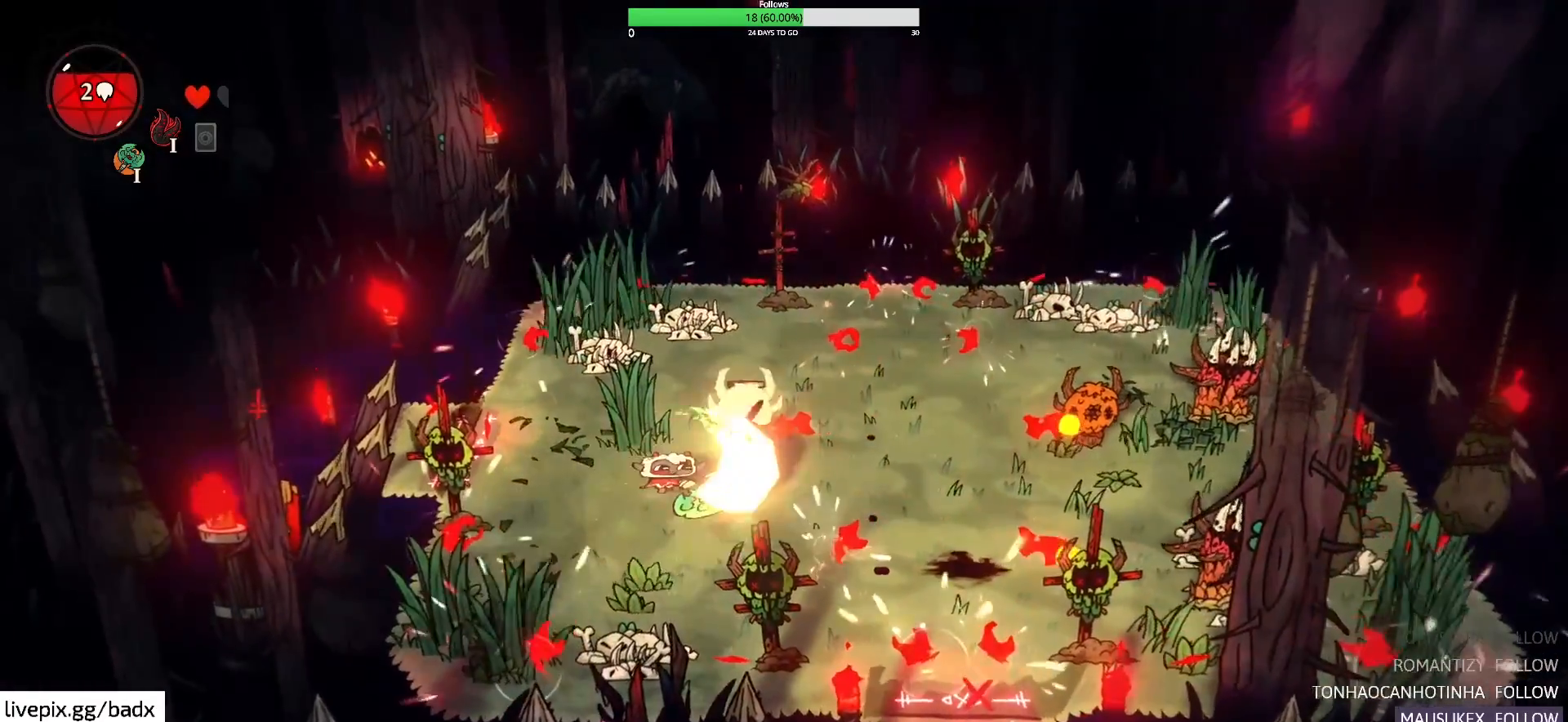
{"keys": ["d", "w"], "mouse": [], "events": [[67, "s", "down"], [333, "a", "up"], [333, "d", "down"], [333, "s", "up"], [433, "w", "down"]]}
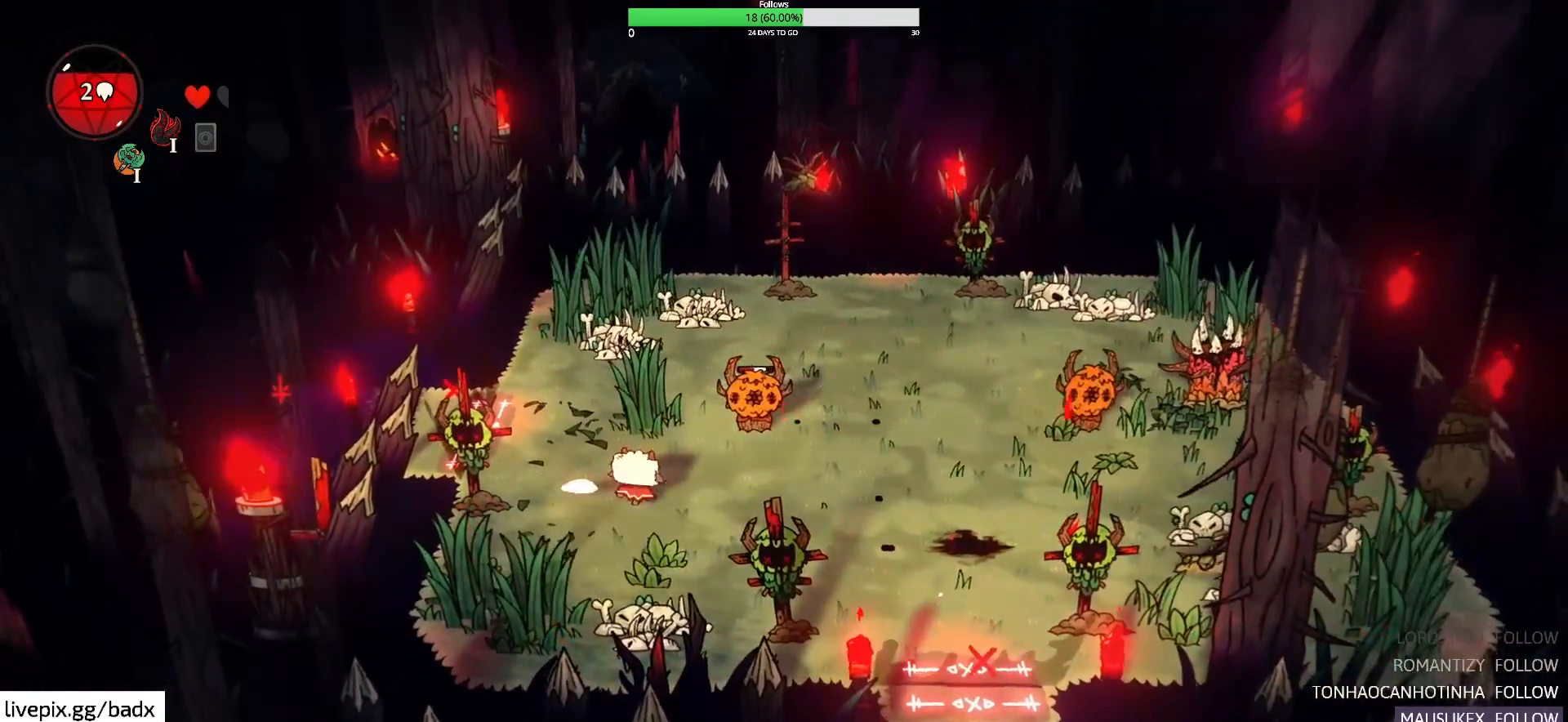
{"keys": ["d"], "mouse": [], "events": [[117, "f", "down"], [267, "f", "up"], [300, "f", "down"], [400, "f", "up"], [400, "w", "up"]]}
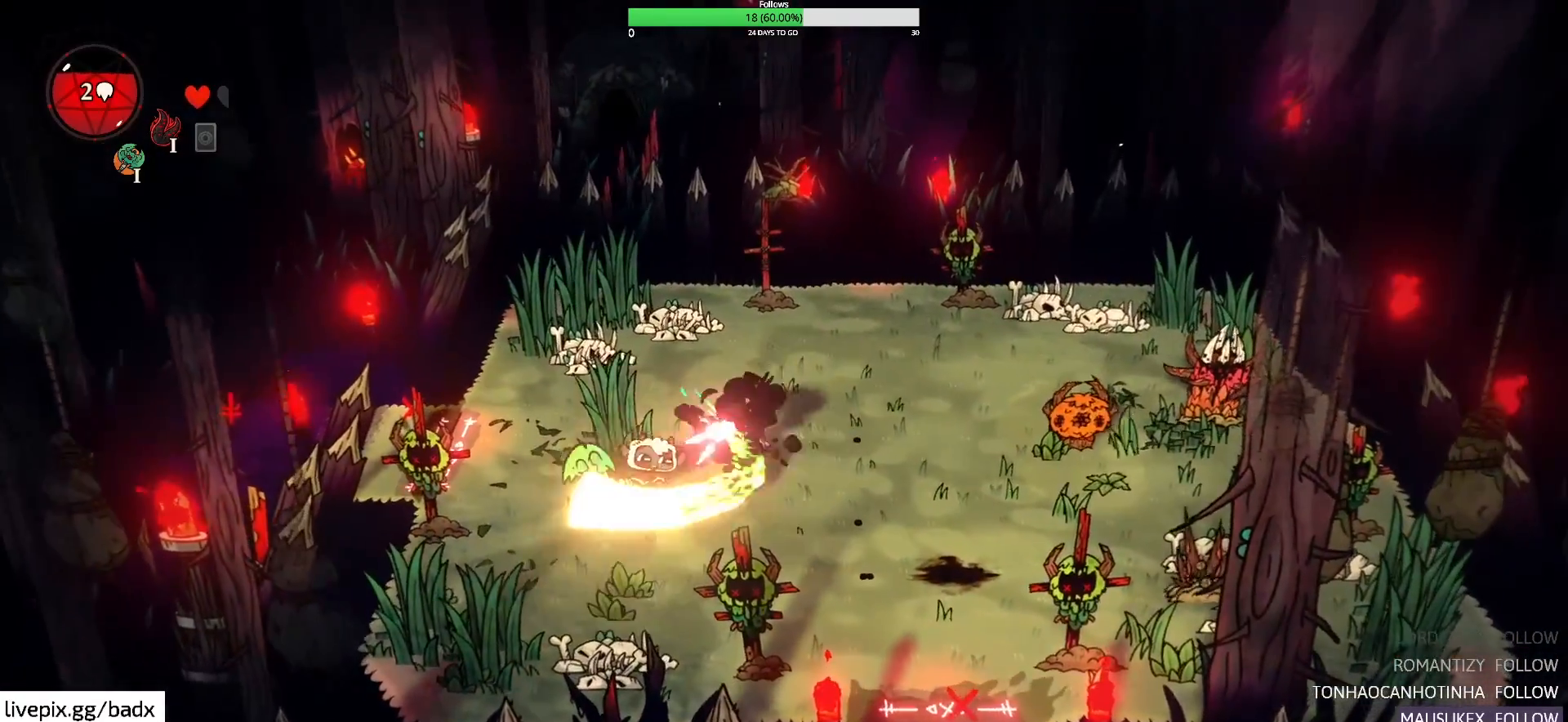
{"keys": ["d"], "mouse": [], "events": [[33, "d", "up"], [33, "s", "down"], [267, "d", "down"], [267, "s", "up"]]}
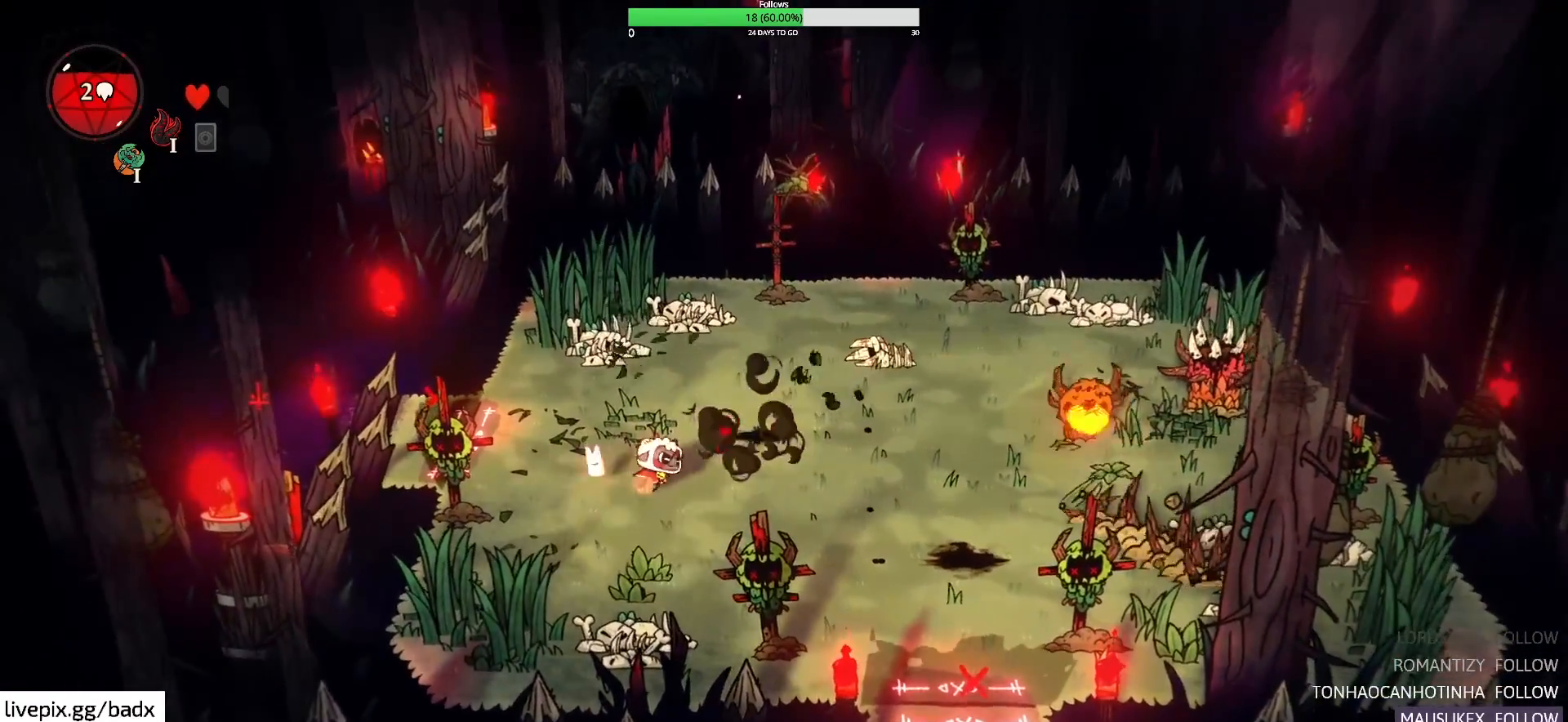
{"keys": ["a"], "mouse": [], "events": [[433, "d", "up"], [483, "a", "down"]]}
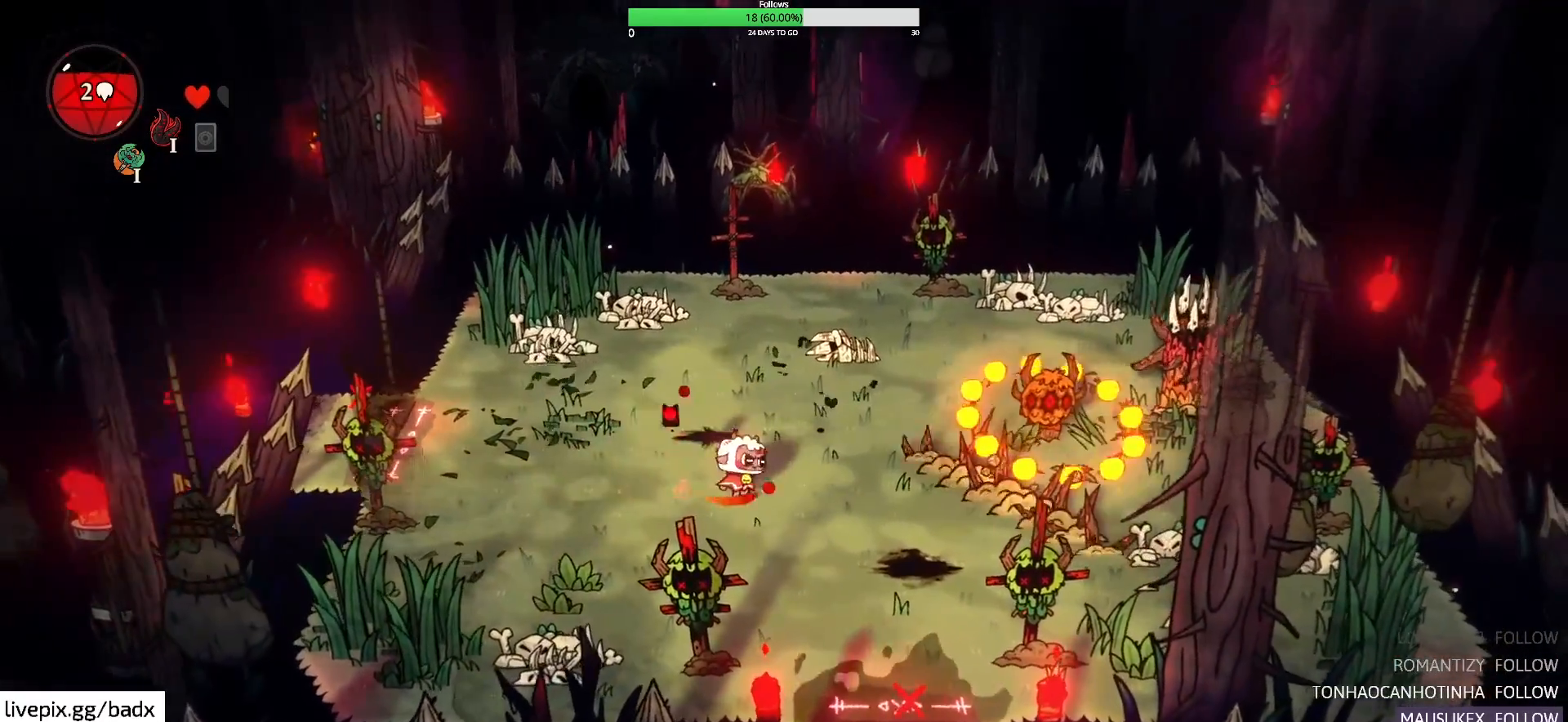
{"keys": ["a", "s"], "mouse": [], "events": [[83, "s", "down"]]}
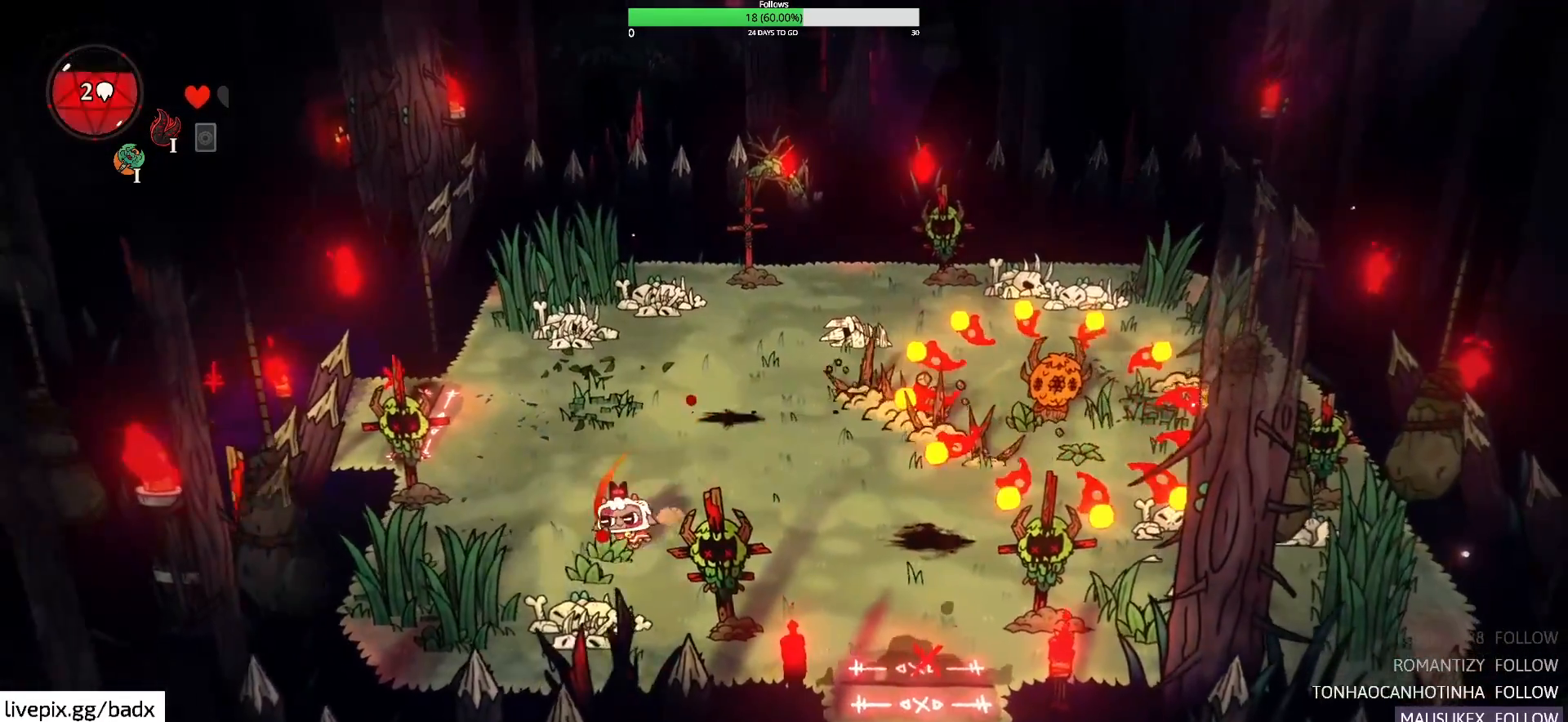
{"keys": ["a"], "mouse": [], "events": [[50, "a", "up"], [50, "d", "down"], [83, "s", "up"], [333, "d", "up"], [367, "a", "down"]]}
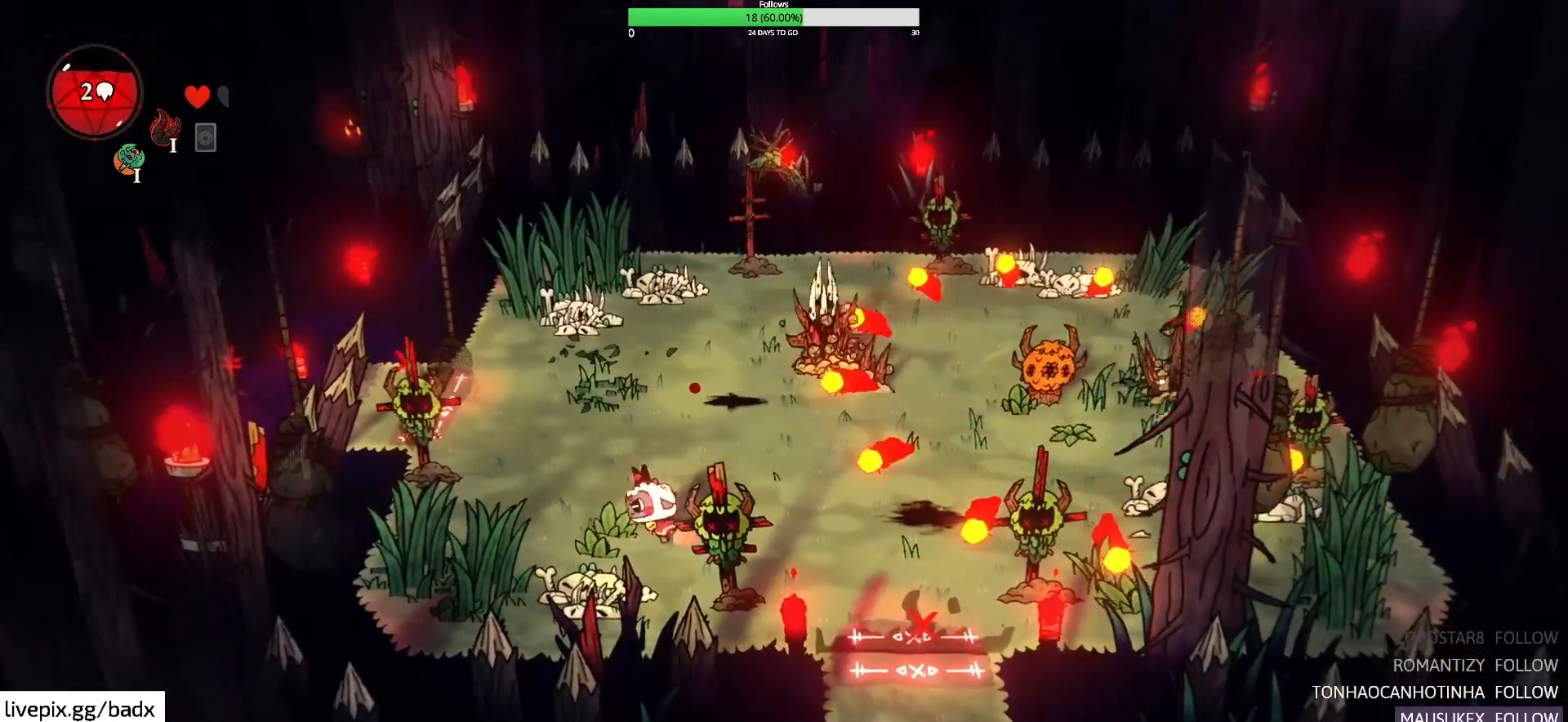
{"keys": ["d", "f", "w"], "mouse": [], "events": [[50, "a", "up"], [50, "d", "down"], [200, "w", "down"], [483, "f", "down"]]}
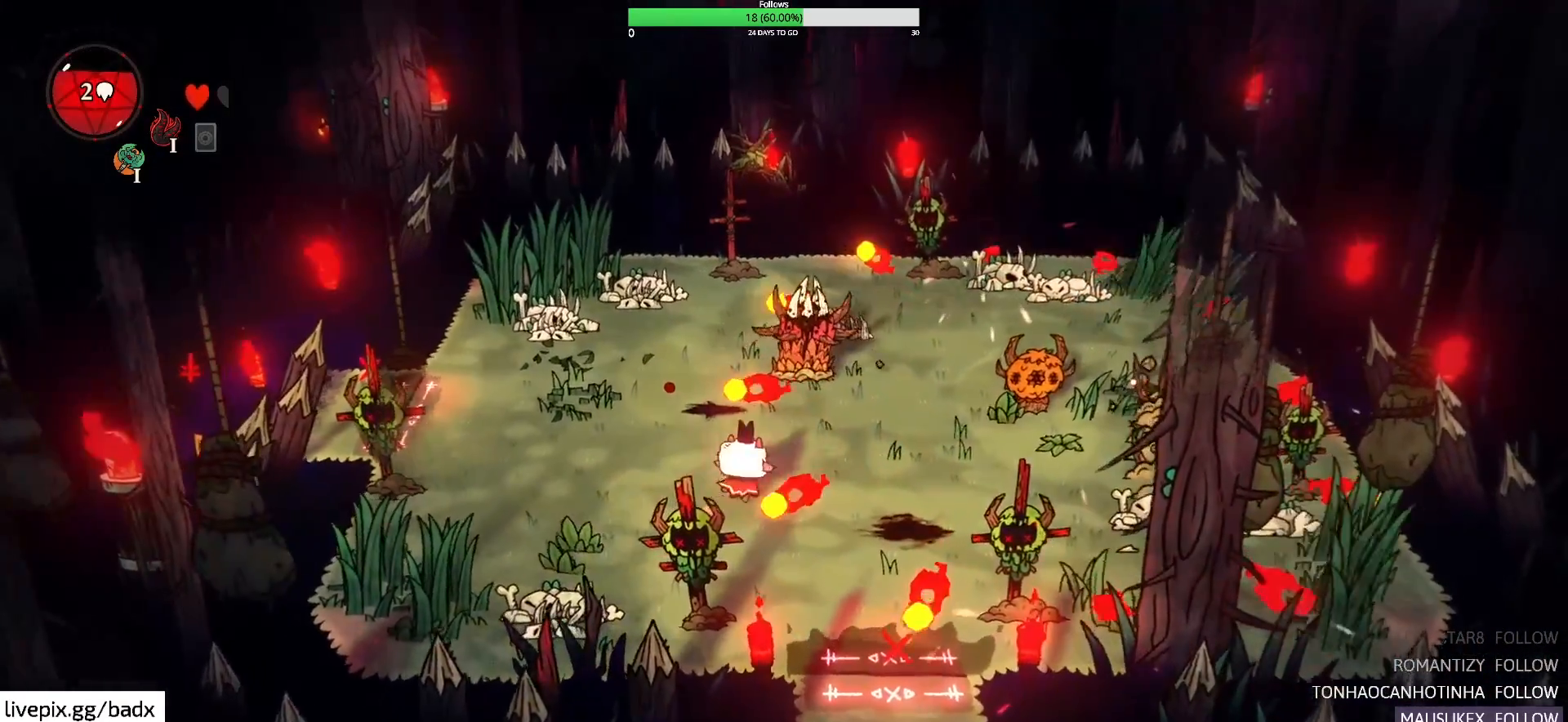
{"keys": ["w"], "mouse": [], "events": [[117, "f", "up"], [217, "d", "up"]]}
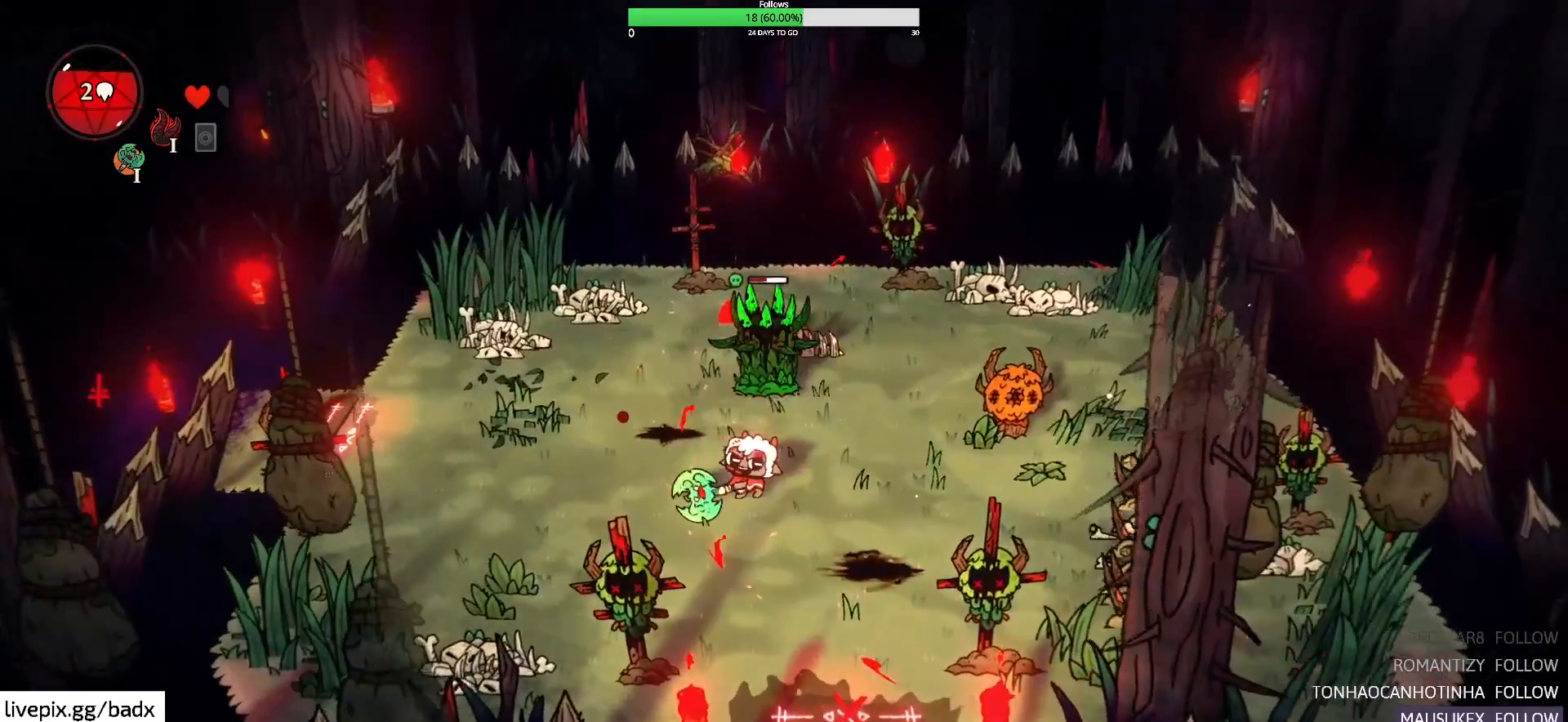
{"keys": ["f", "w"], "mouse": [], "events": [[50, "w", "up"], [183, "f", "down"], [183, "w", "down"], [317, "f", "up"], [417, "f", "down"]]}
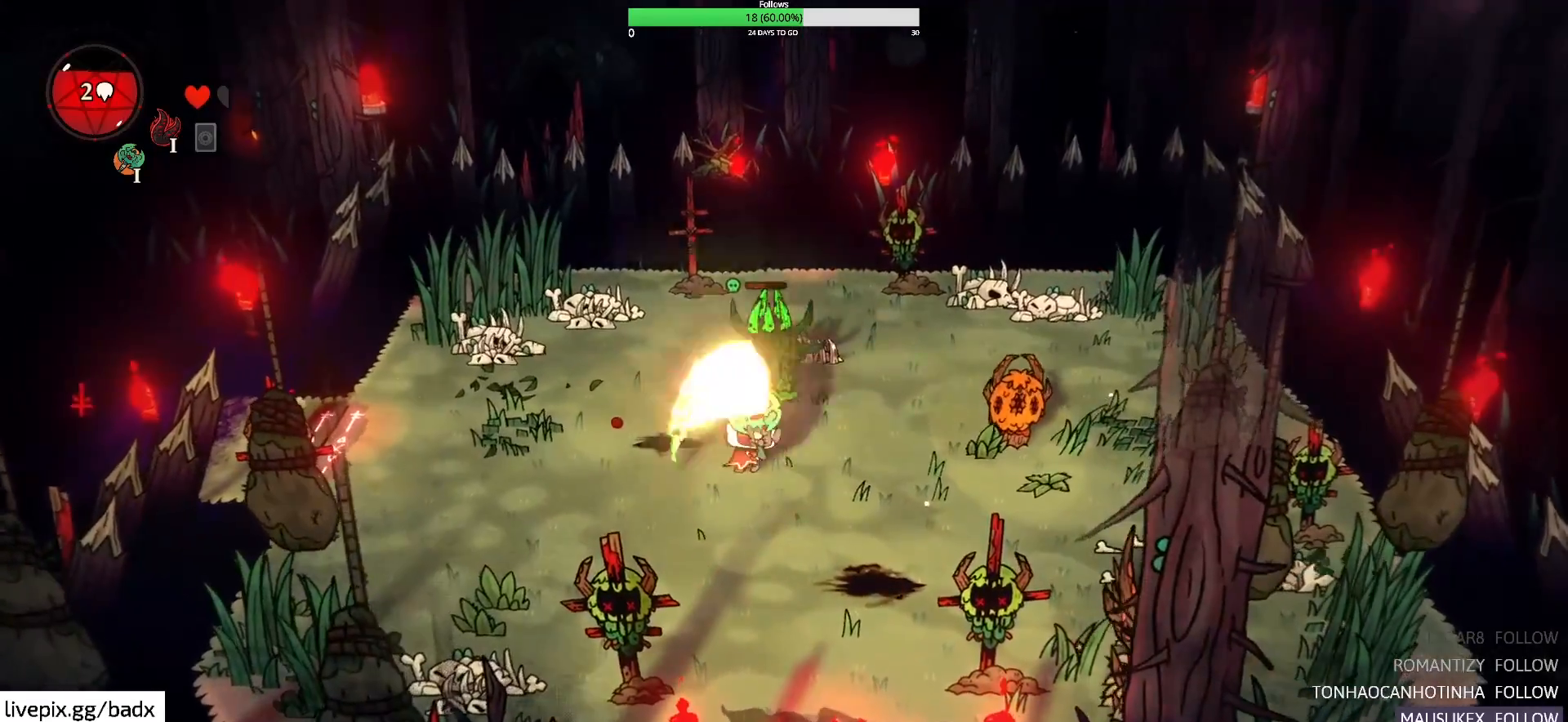
{"keys": ["a"], "mouse": [], "events": [[17, "f", "up"], [100, "w", "up"], [200, "a", "down"]]}
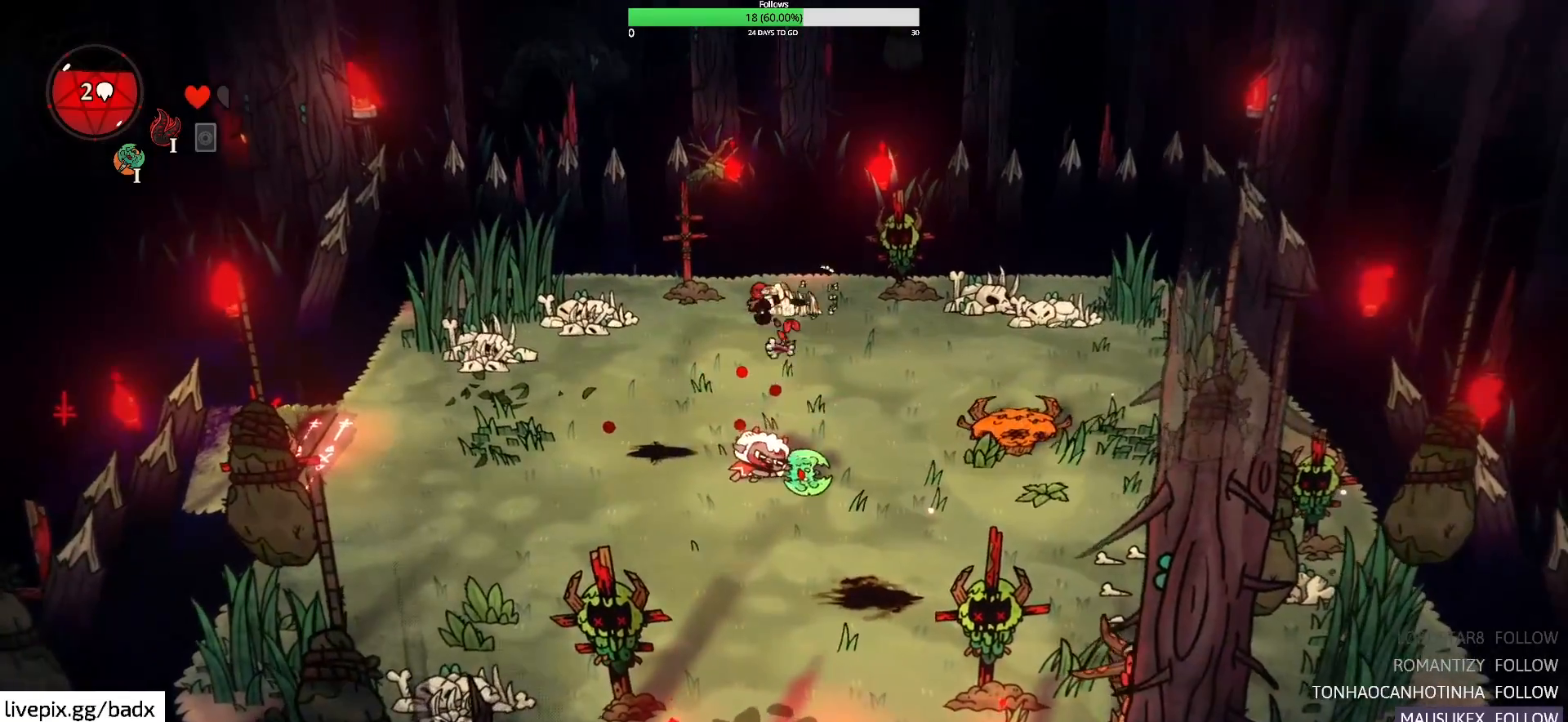
{"keys": [], "mouse": [], "events": [[67, "a", "up"], [67, "d", "down"], [350, "f", "down"], [500, "d", "up"], [500, "f", "up"]]}